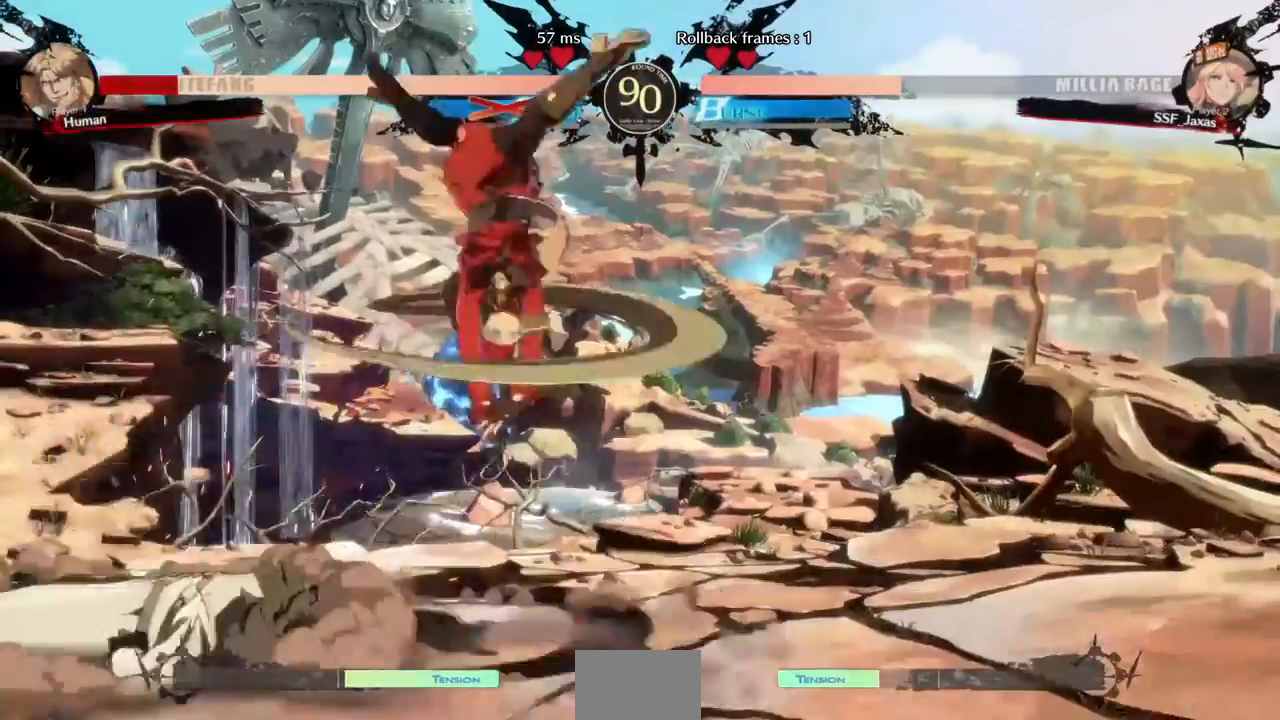
Gameplay with a controller (PlayStation layout); each line is a JSON object with the inputs held at the frame after it. "events" lists button and stick changes between this image and that frame as [ms after this image, input, new state], when the widget could be followed in between. Not read: L3 R3 SELECT START.
{"buttons": ["DPAD_RIGHT"], "events": []}
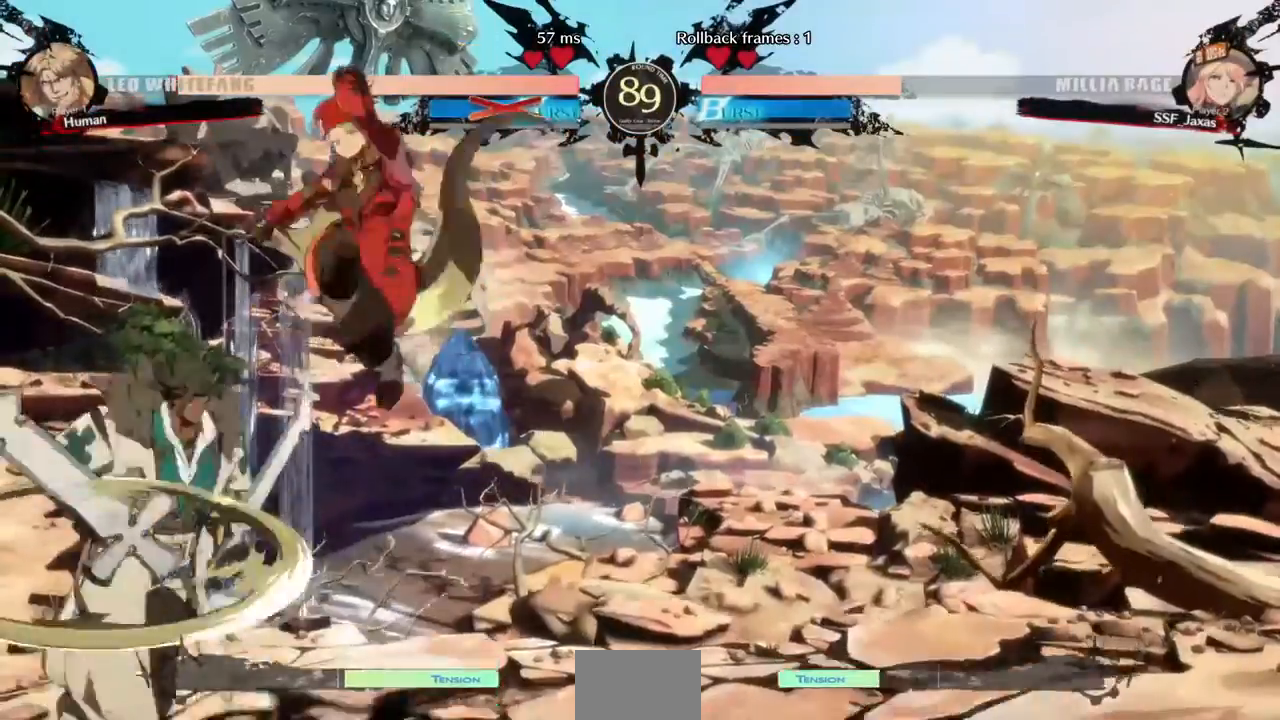
{"buttons": ["DPAD_DOWN", "DPAD_RIGHT"], "events": [[160, "SQUARE", "down"], [200, "DPAD_DOWN", "down"], [240, "SQUARE", "up"]]}
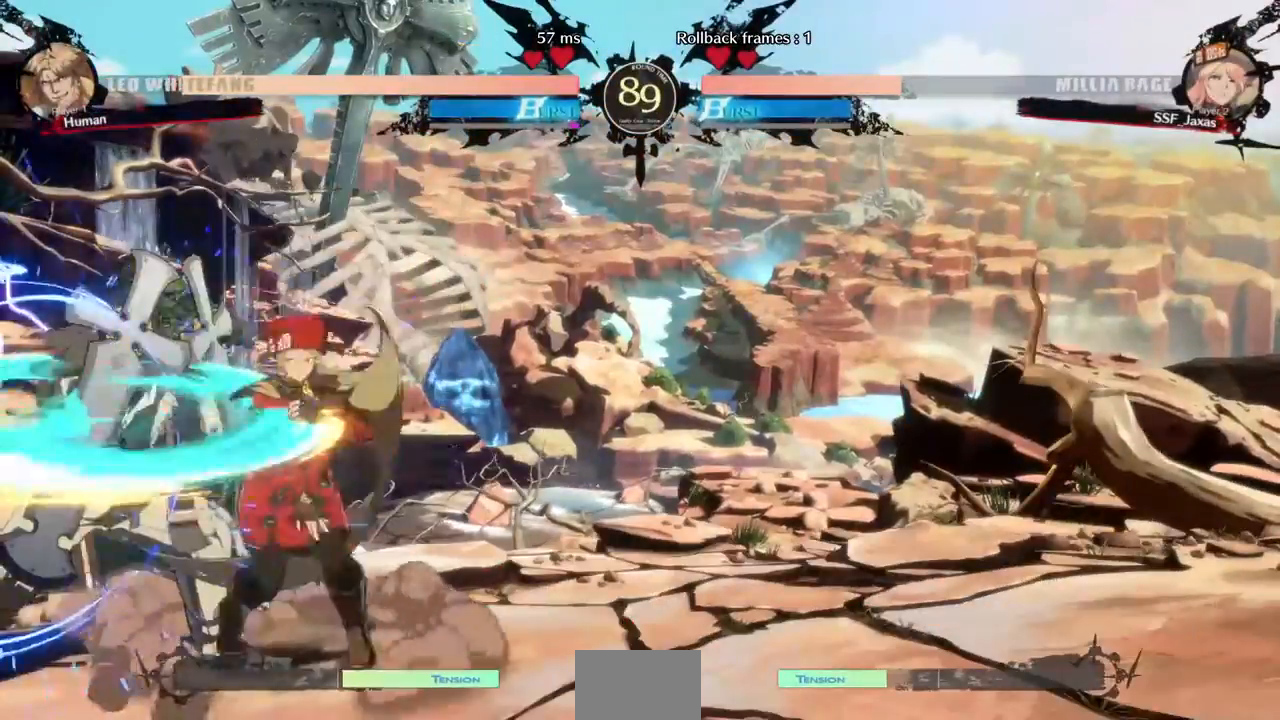
{"buttons": ["TRIANGLE"], "events": [[160, "DPAD_DOWN", "up"], [160, "DPAD_LEFT", "down"], [160, "DPAD_RIGHT", "up"], [240, "DPAD_LEFT", "up"], [320, "DPAD_LEFT", "down"], [400, "TRIANGLE", "down"], [480, "DPAD_LEFT", "up"]]}
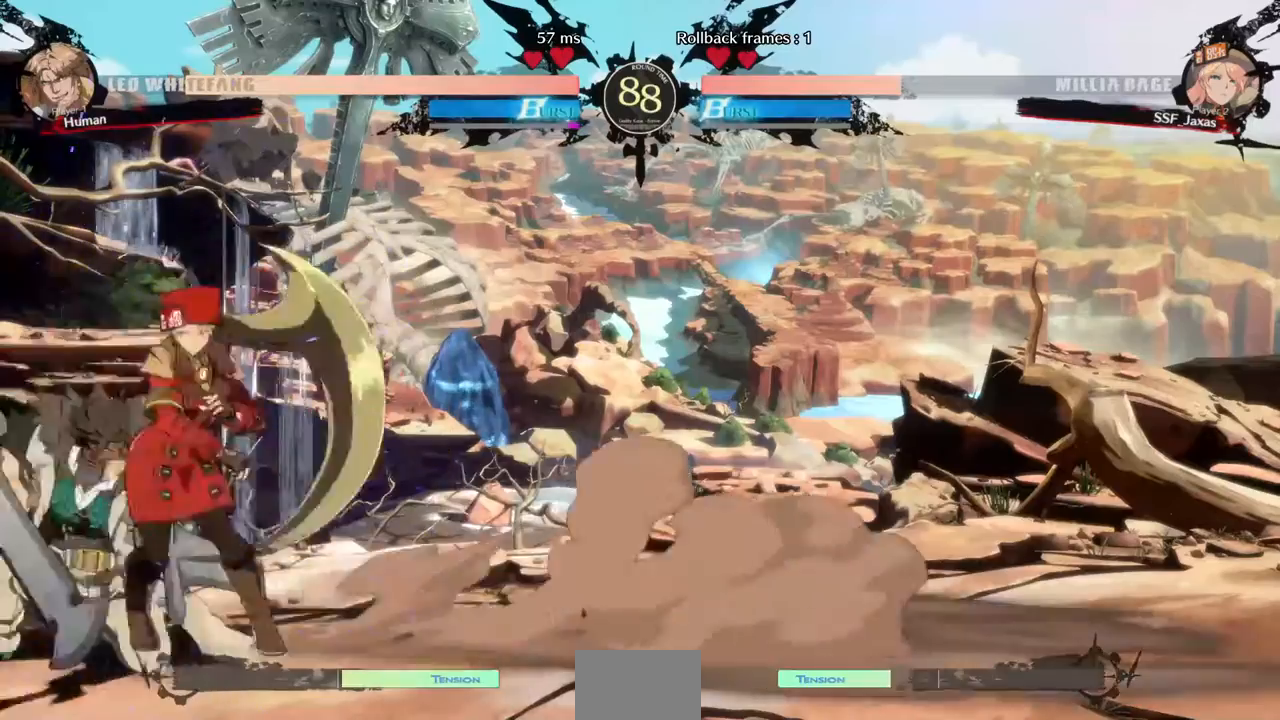
{"buttons": [], "events": [[40, "TRIANGLE", "up"]]}